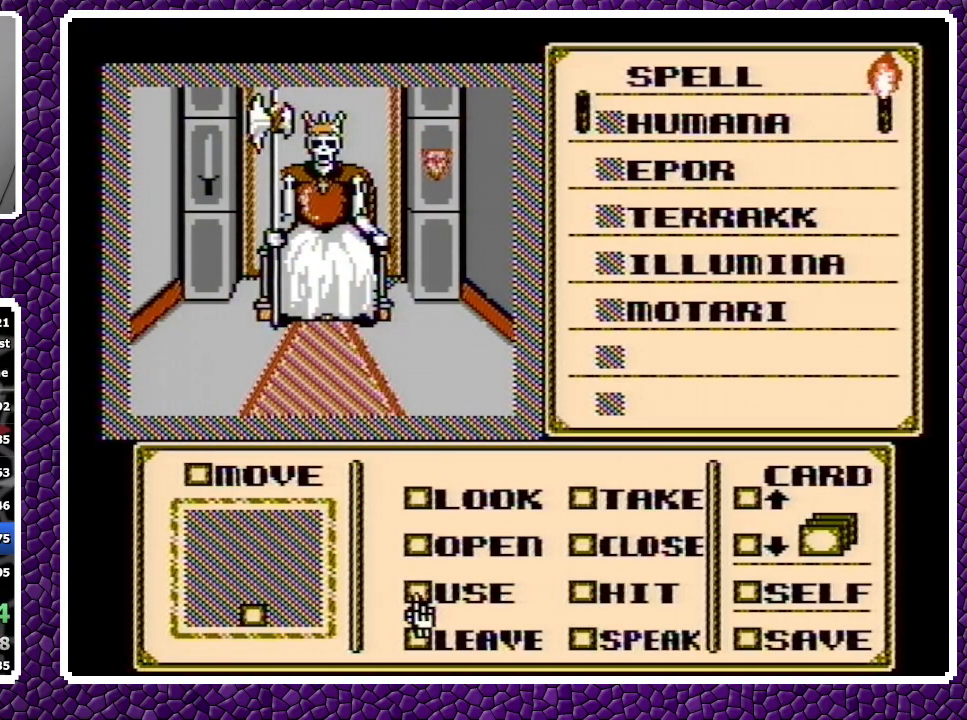
Gameplay with a controller (Nintendo layout); each line is a JSON object with the inputs held at the frame after it. "events" lists button and stick changes between this image and that frame as [ms after this image, input, new state], when the widget could be followed in between. Not read: L3 R3.
{"buttons": [], "events": [[33, "A", "up"], [67, "DPAD_RIGHT", "down"], [133, "DPAD_RIGHT", "up"], [183, "DPAD_RIGHT", "down"], [267, "DPAD_RIGHT", "up"], [333, "DPAD_UP", "down"], [417, "DPAD_UP", "up"], [450, "DPAD_UP", "down"], [500, "DPAD_UP", "up"]]}
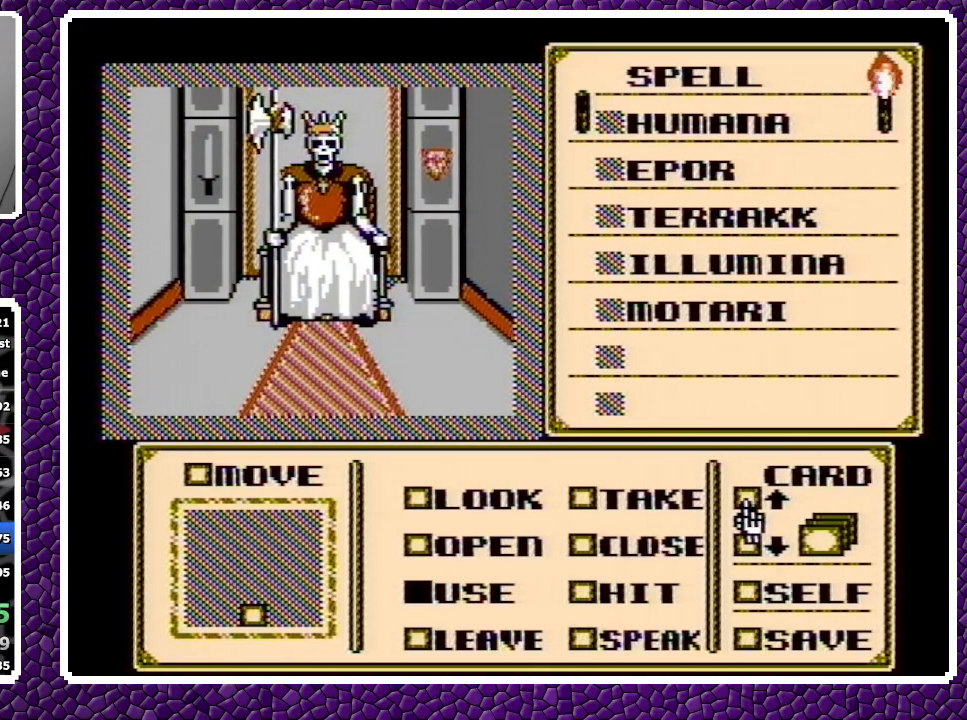
{"buttons": [], "events": []}
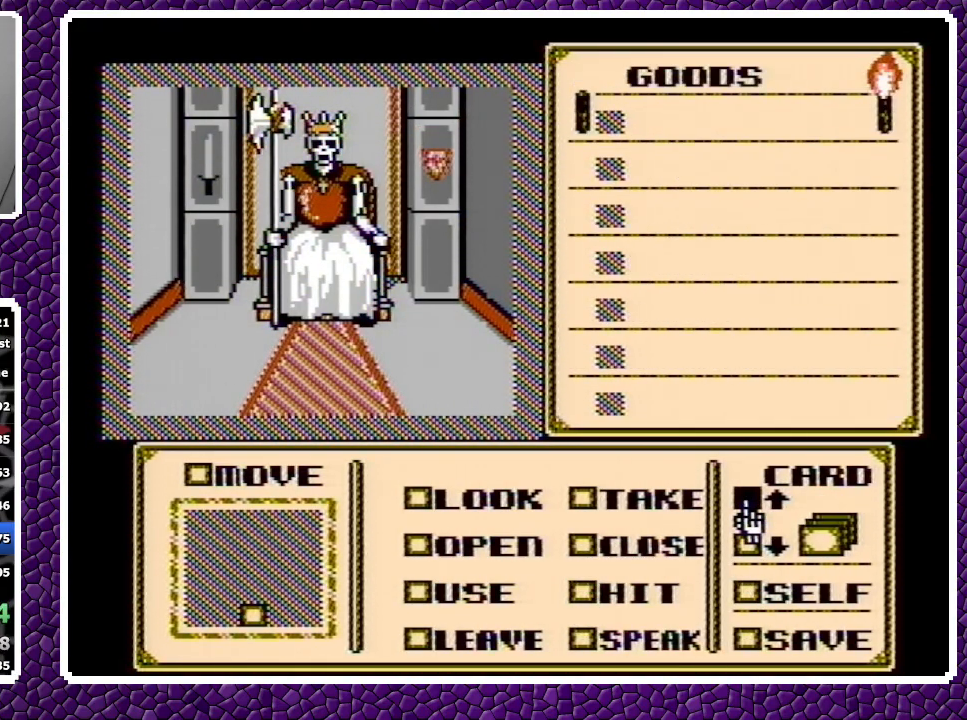
{"buttons": [], "events": [[250, "A", "down"], [333, "A", "up"]]}
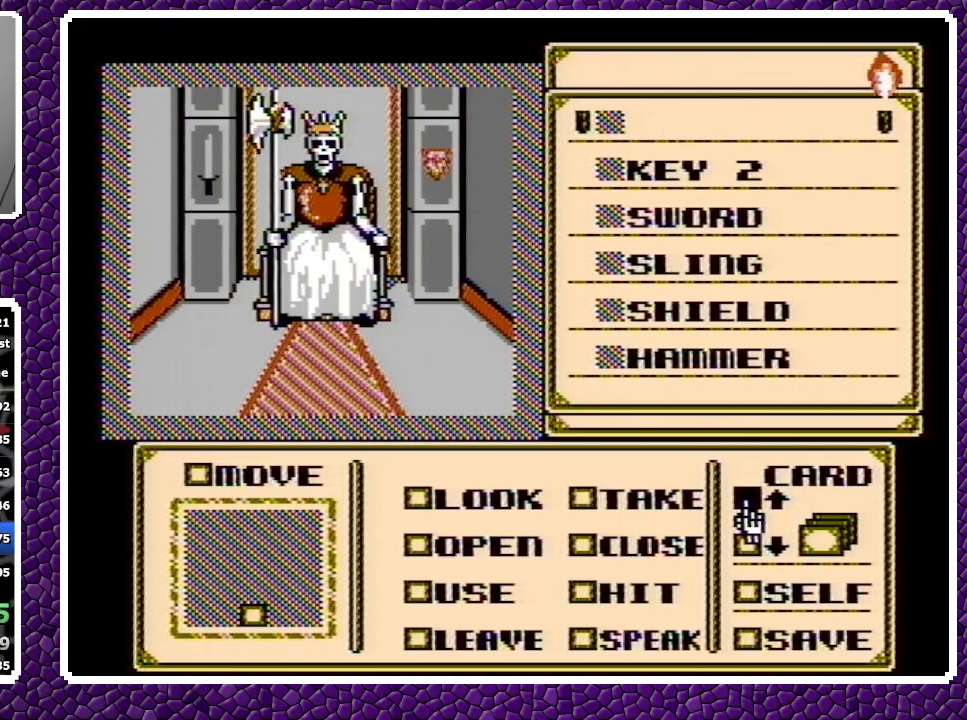
{"buttons": [], "events": []}
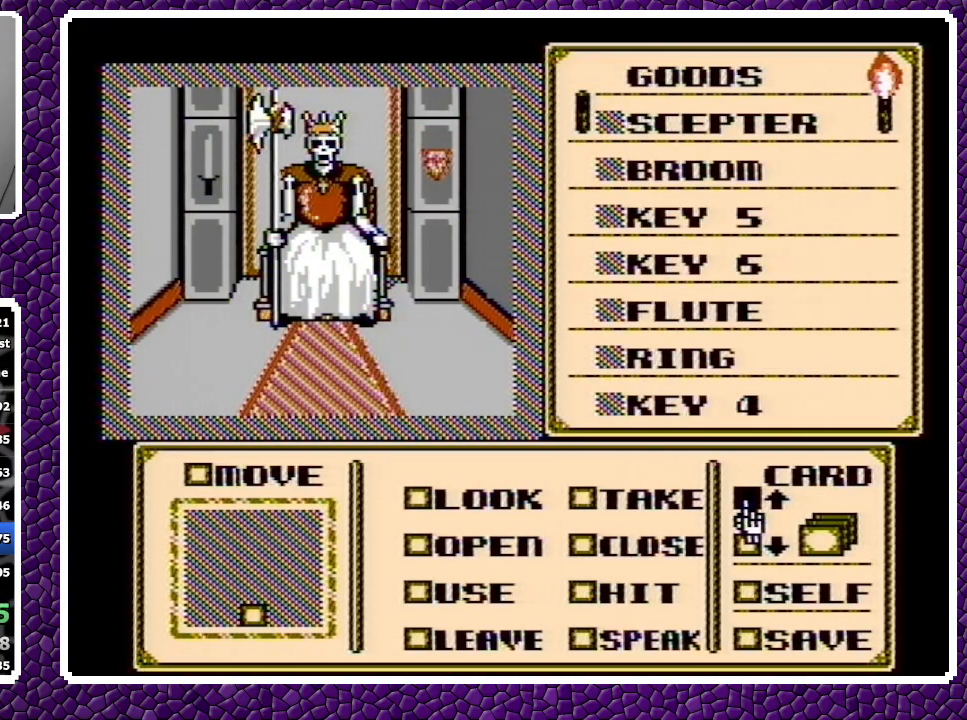
{"buttons": ["DPAD_DOWN"], "events": [[67, "DPAD_DOWN", "down"], [183, "DPAD_DOWN", "up"], [217, "DPAD_DOWN", "down"], [283, "DPAD_DOWN", "up"], [333, "DPAD_DOWN", "down"], [400, "DPAD_DOWN", "up"], [417, "DPAD_DOWN", "down"]]}
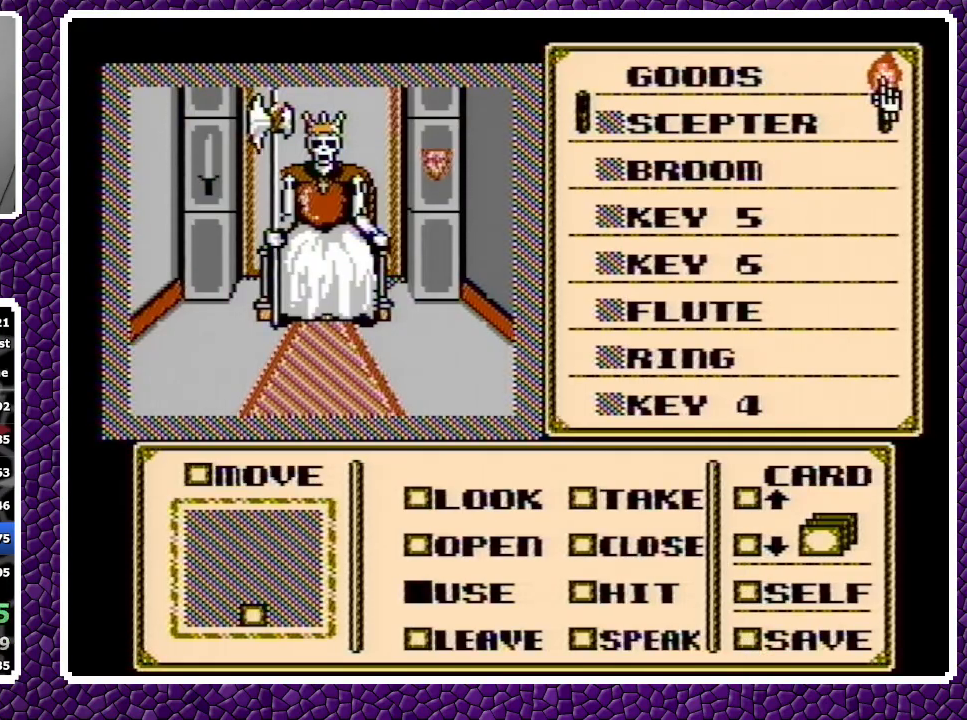
{"buttons": ["A"], "events": [[17, "DPAD_DOWN", "up"], [100, "DPAD_DOWN", "down"], [167, "DPAD_DOWN", "up"], [467, "A", "down"]]}
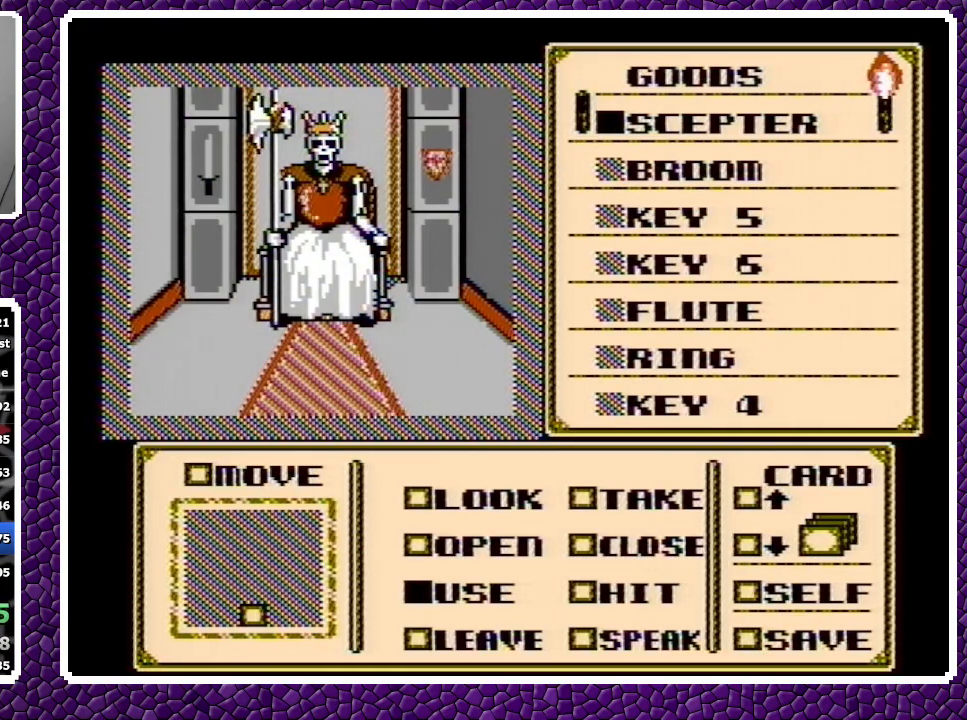
{"buttons": ["DPAD_LEFT"], "events": [[50, "A", "up"], [167, "A", "down"], [183, "A", "up"], [300, "A", "down"], [417, "A", "up"], [467, "DPAD_LEFT", "down"]]}
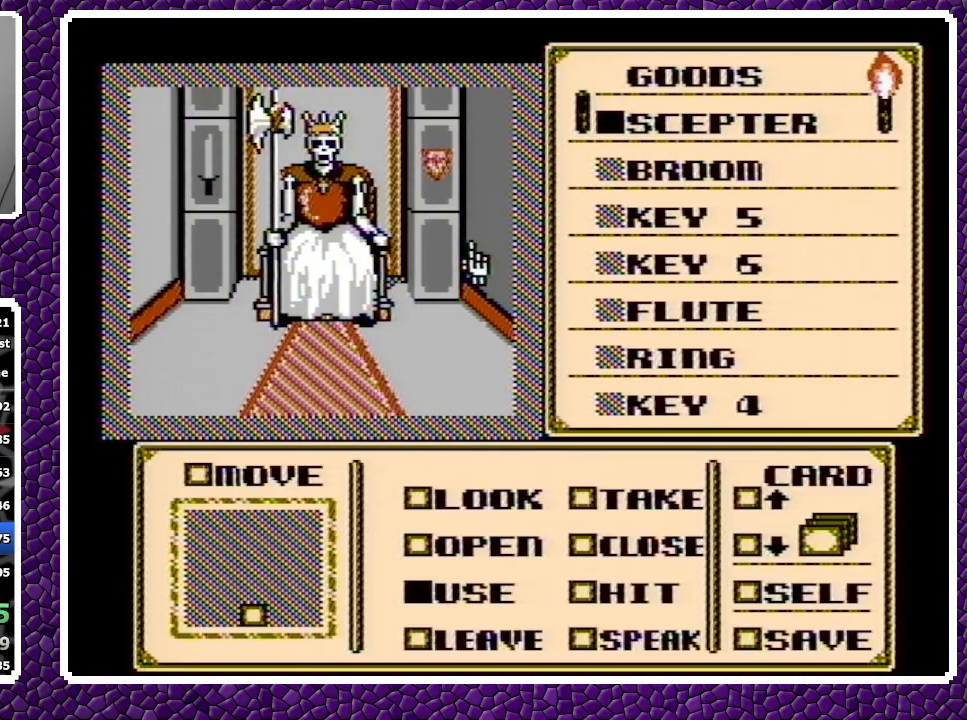
{"buttons": [], "events": [[233, "DPAD_LEFT", "up"]]}
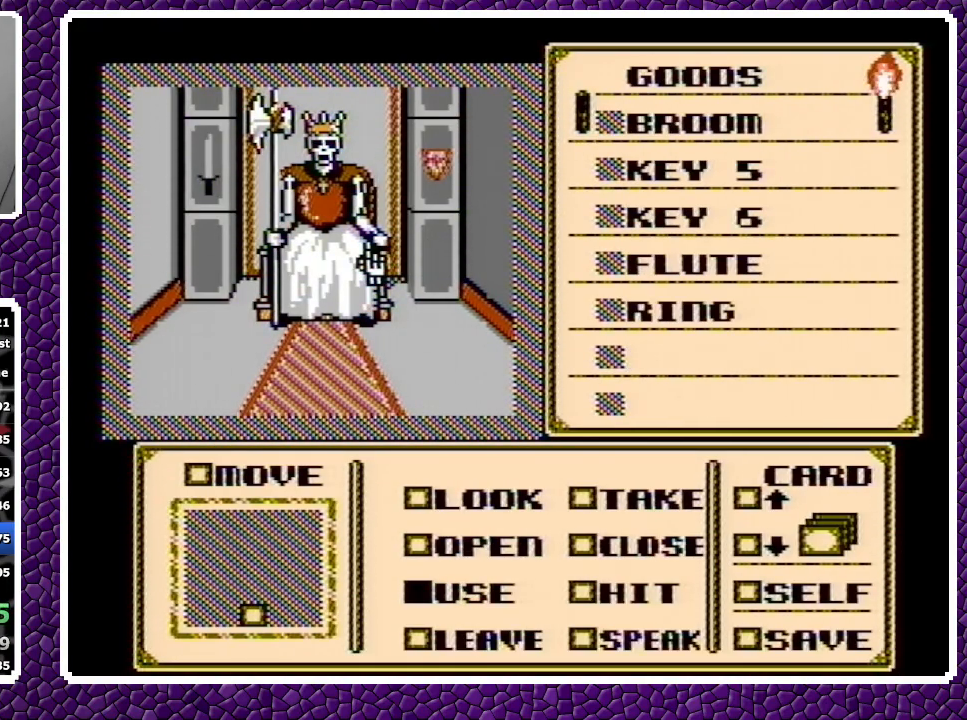
{"buttons": [], "events": []}
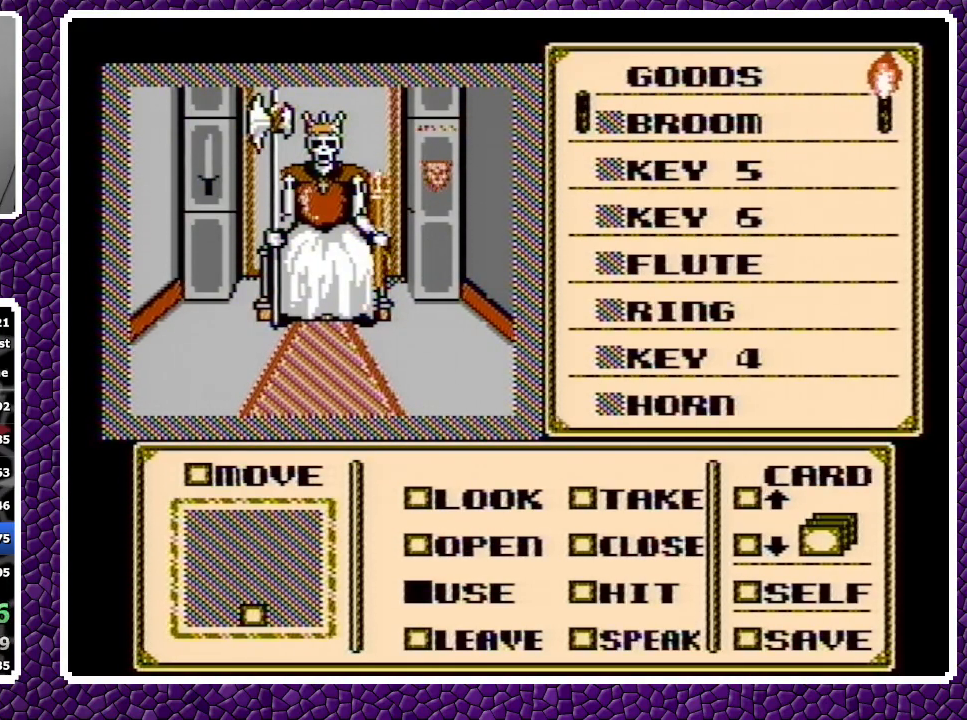
{"buttons": [], "events": []}
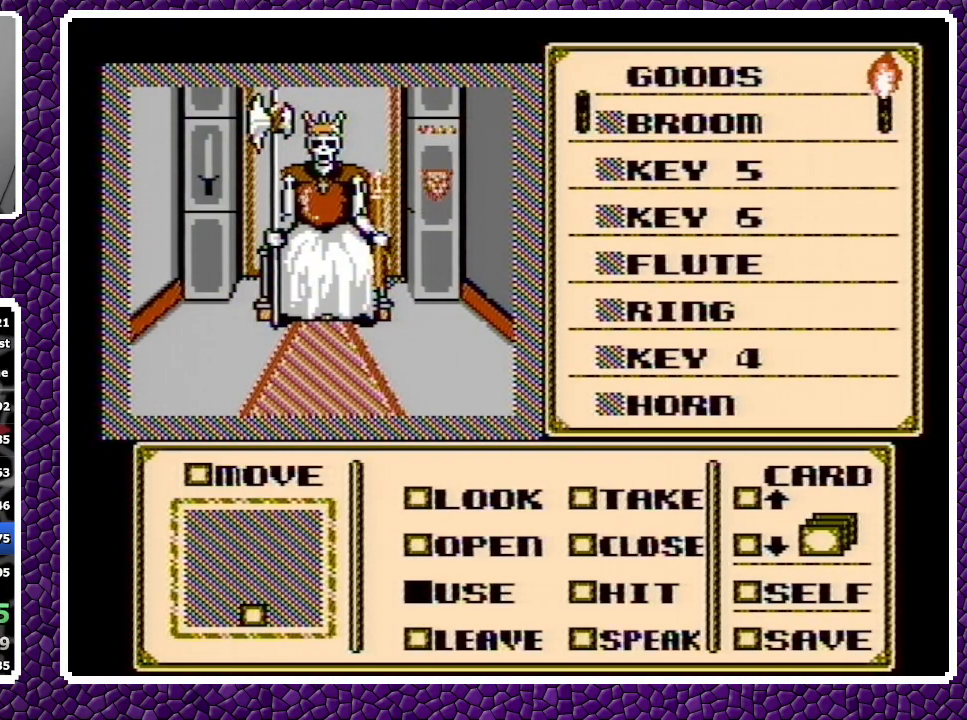
{"buttons": [], "events": []}
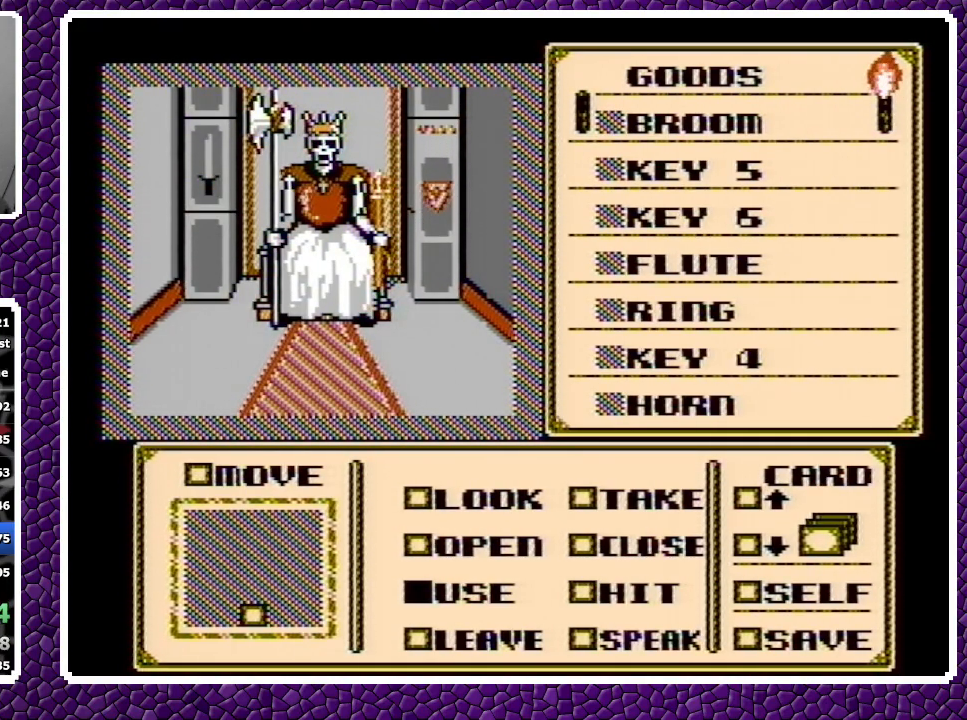
{"buttons": [], "events": []}
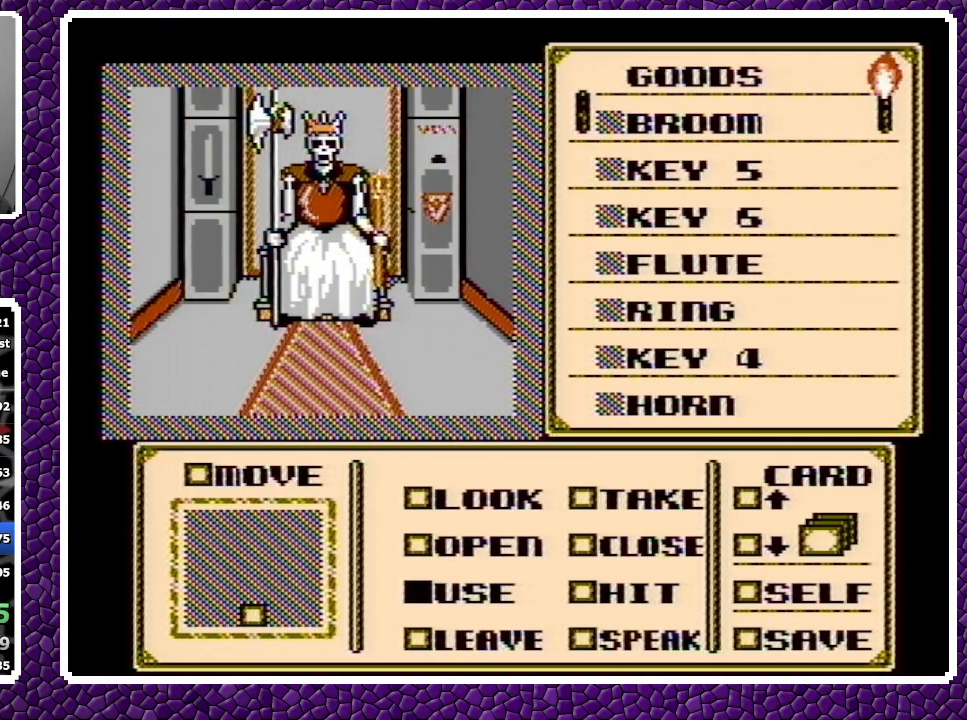
{"buttons": [], "events": []}
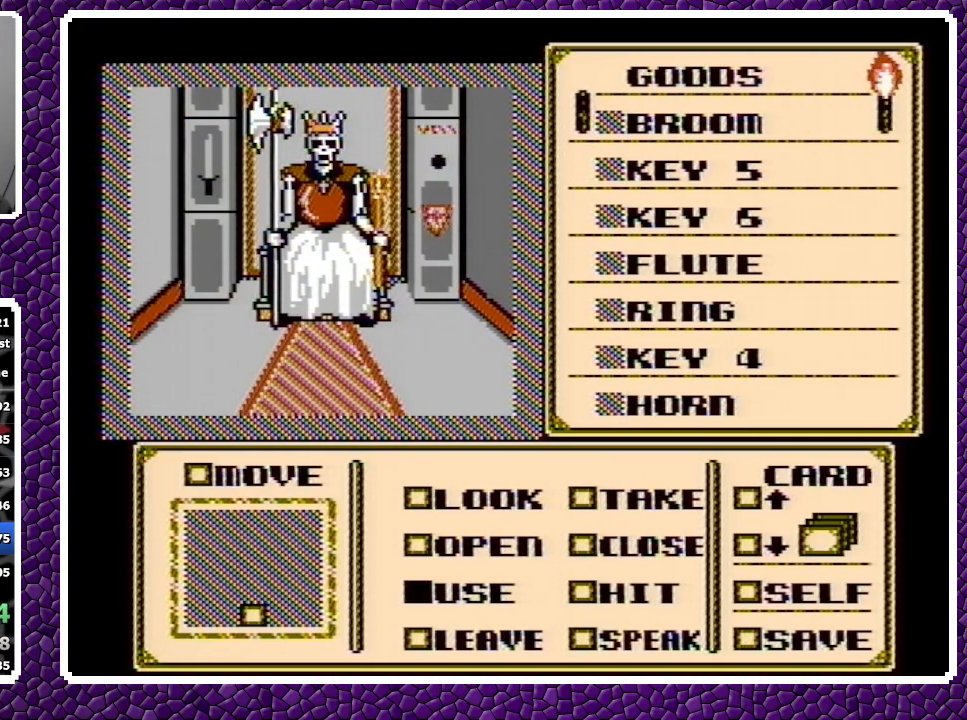
{"buttons": [], "events": []}
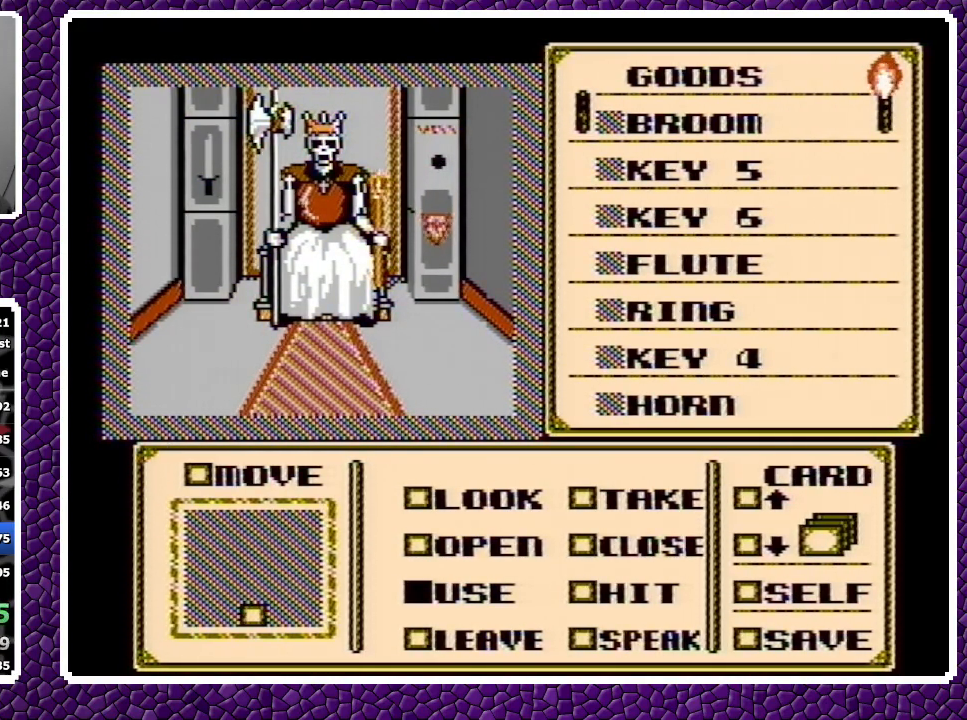
{"buttons": [], "events": []}
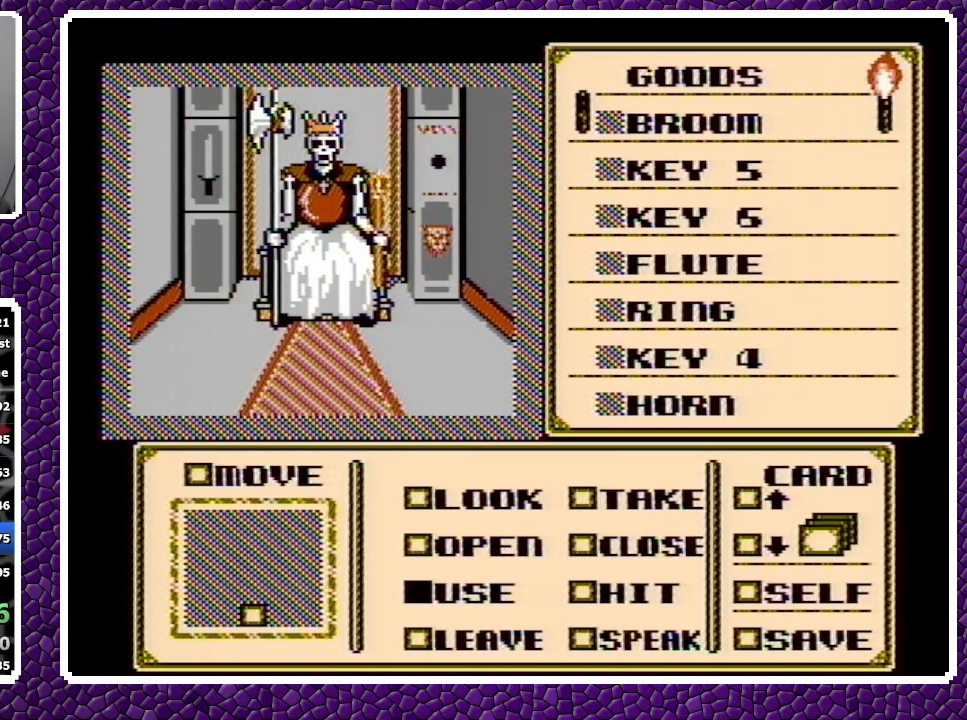
{"buttons": [], "events": []}
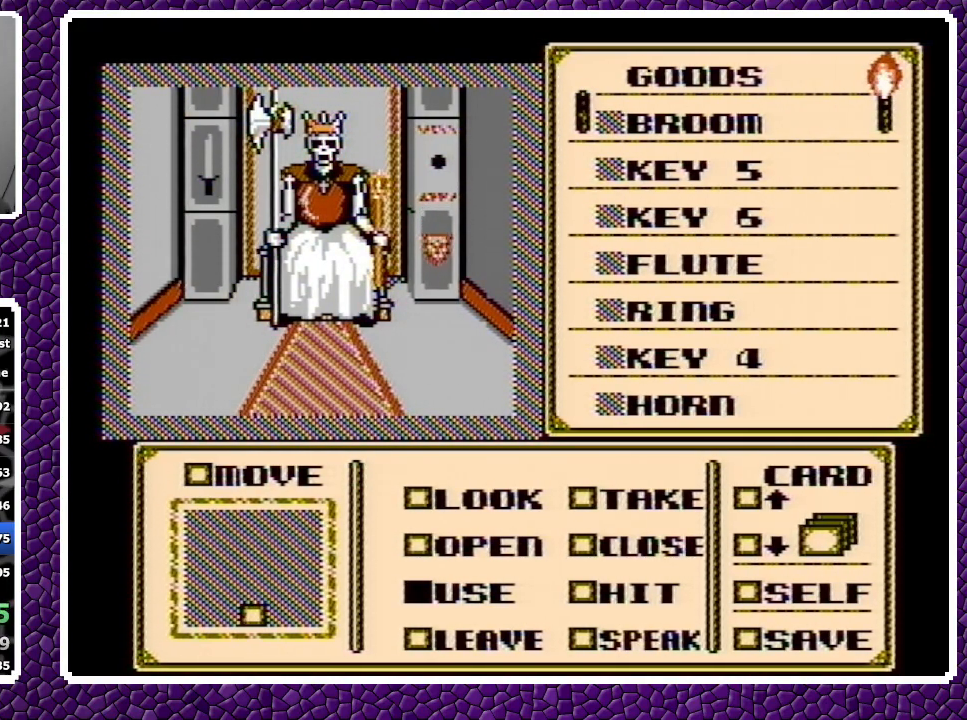
{"buttons": ["A", "DPAD_RIGHT"], "events": [[17, "A", "down"], [100, "A", "up"], [100, "DPAD_RIGHT", "down"], [333, "A", "down"], [350, "A", "up"], [367, "A", "down"]]}
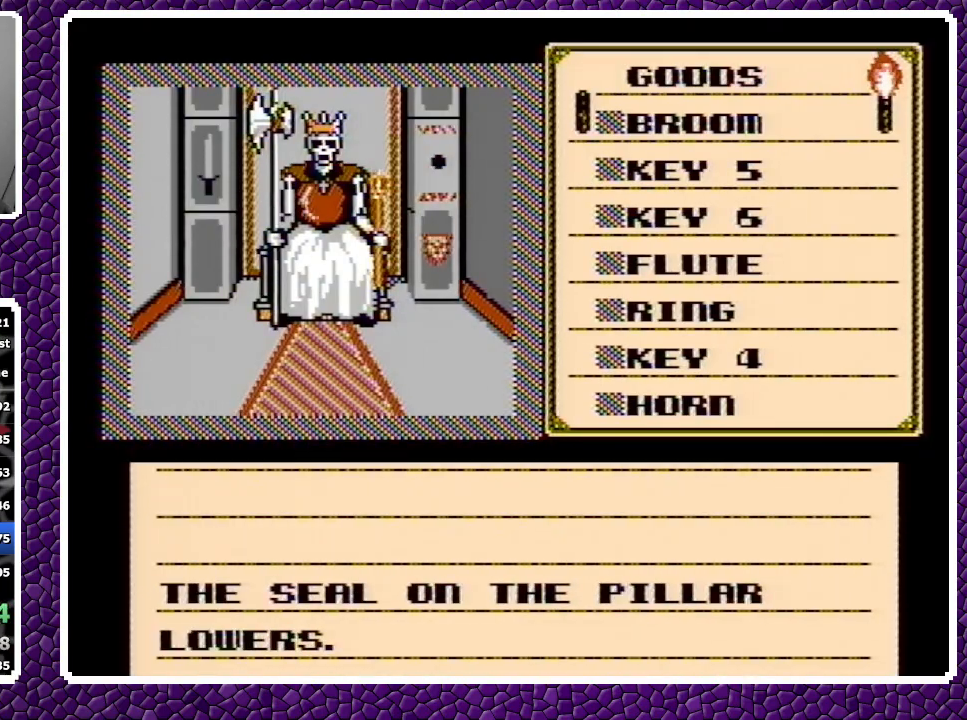
{"buttons": ["A", "DPAD_RIGHT"], "events": [[50, "A", "up"], [250, "A", "down"], [350, "A", "up"], [417, "A", "down"]]}
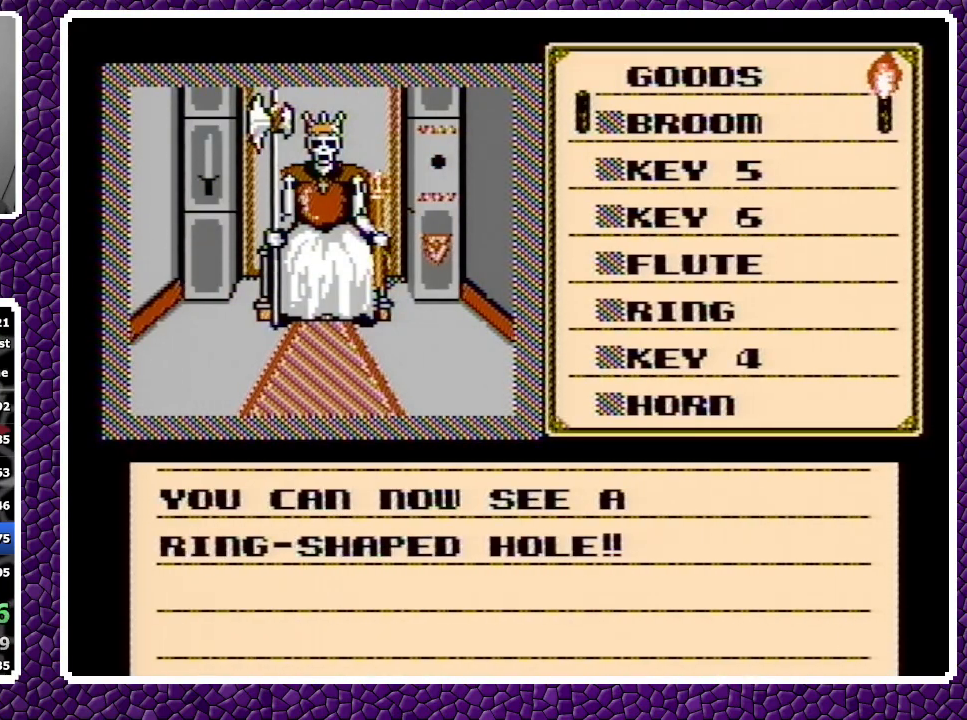
{"buttons": ["DPAD_RIGHT"], "events": [[150, "A", "up"], [183, "A", "down"], [283, "A", "up"]]}
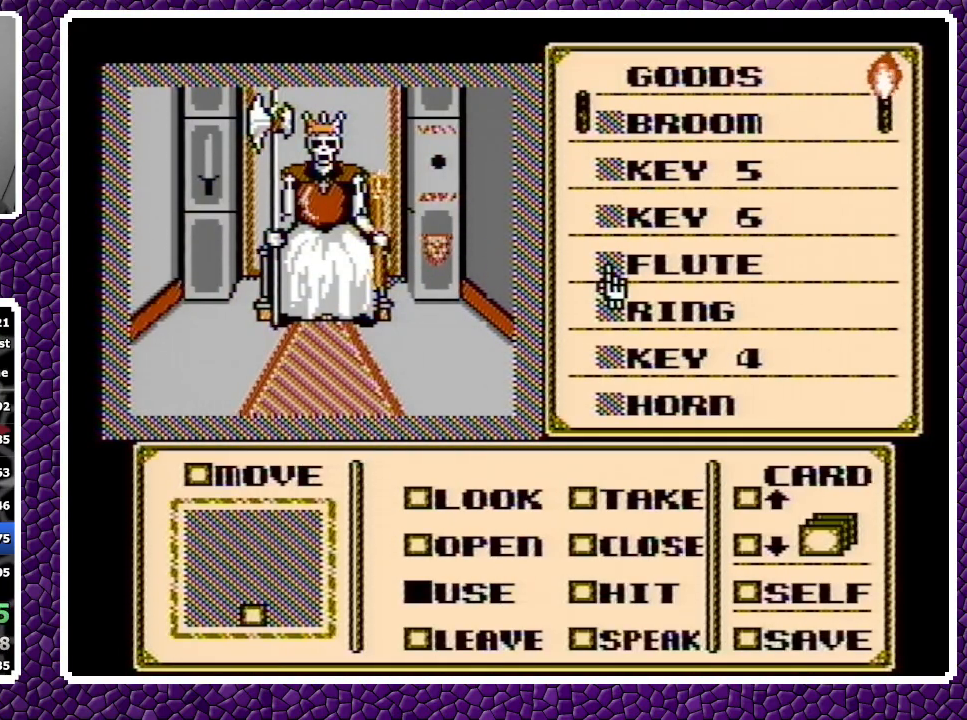
{"buttons": [], "events": [[17, "DPAD_RIGHT", "up"], [83, "DPAD_DOWN", "down"], [133, "DPAD_DOWN", "up"], [383, "A", "down"], [450, "A", "up"]]}
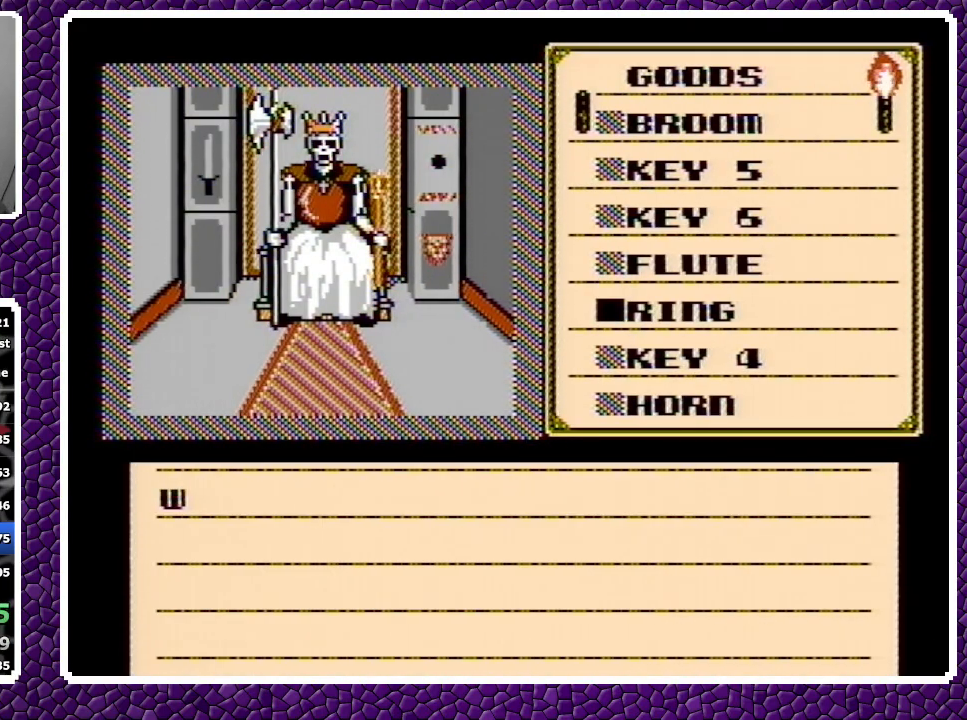
{"buttons": [], "events": [[67, "A", "down"], [83, "A", "up"], [233, "A", "down"], [350, "A", "up"], [400, "DPAD_LEFT", "down"], [500, "DPAD_LEFT", "up"]]}
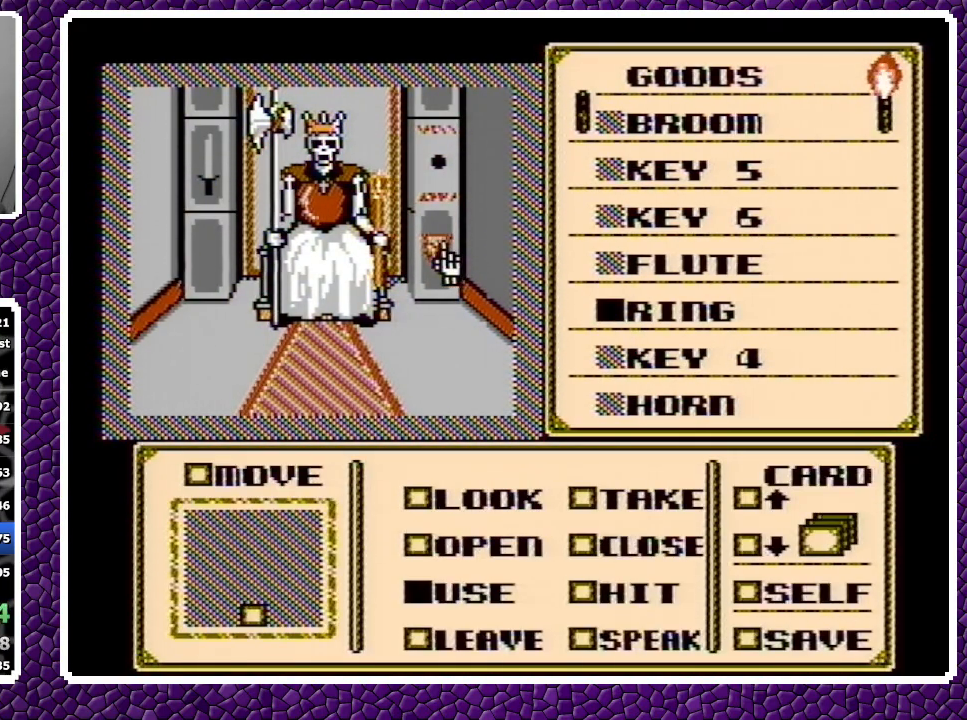
{"buttons": [], "events": []}
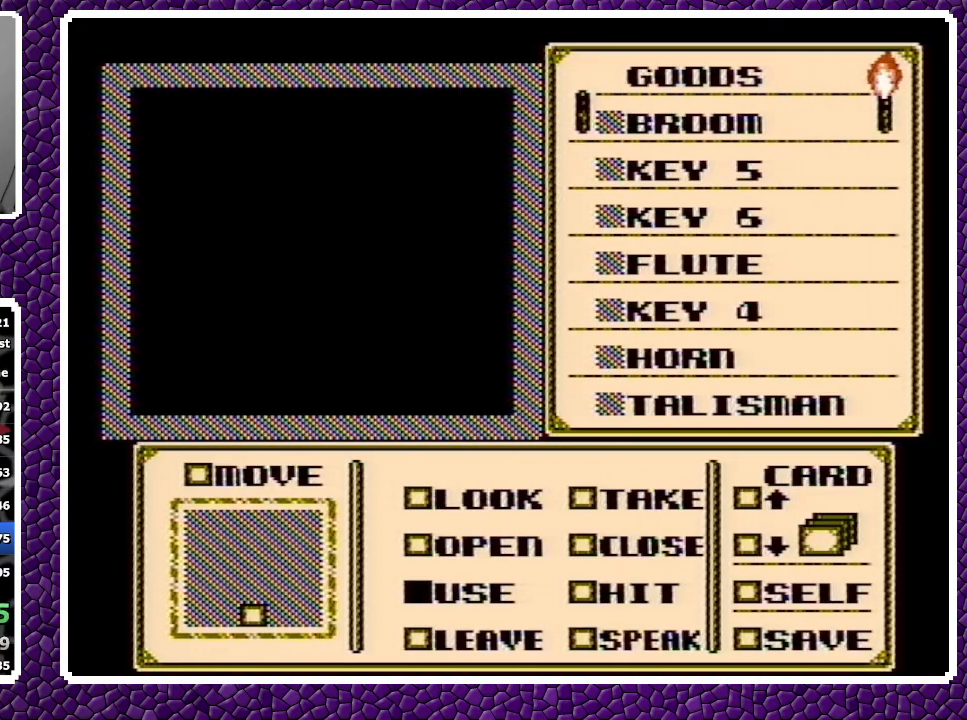
{"buttons": ["DPAD_DOWN"], "events": [[217, "A", "down"], [300, "DPAD_DOWN", "down"], [400, "A", "up"]]}
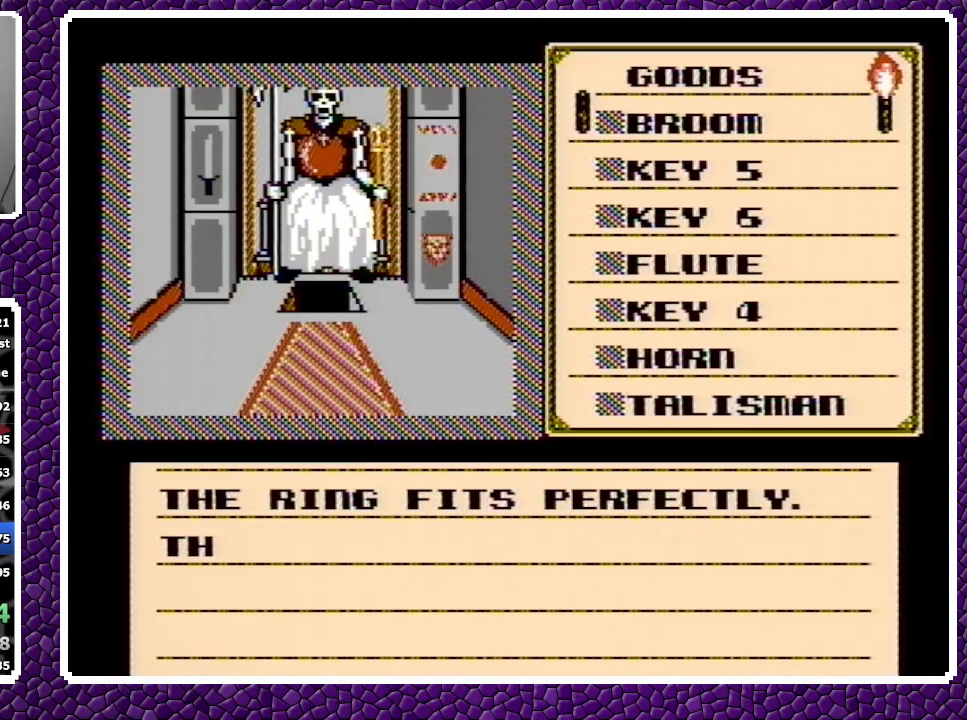
{"buttons": ["DPAD_LEFT"], "events": [[133, "A", "down"], [150, "A", "up"], [150, "DPAD_DOWN", "up"], [200, "A", "down"], [233, "DPAD_LEFT", "down"], [383, "A", "up"]]}
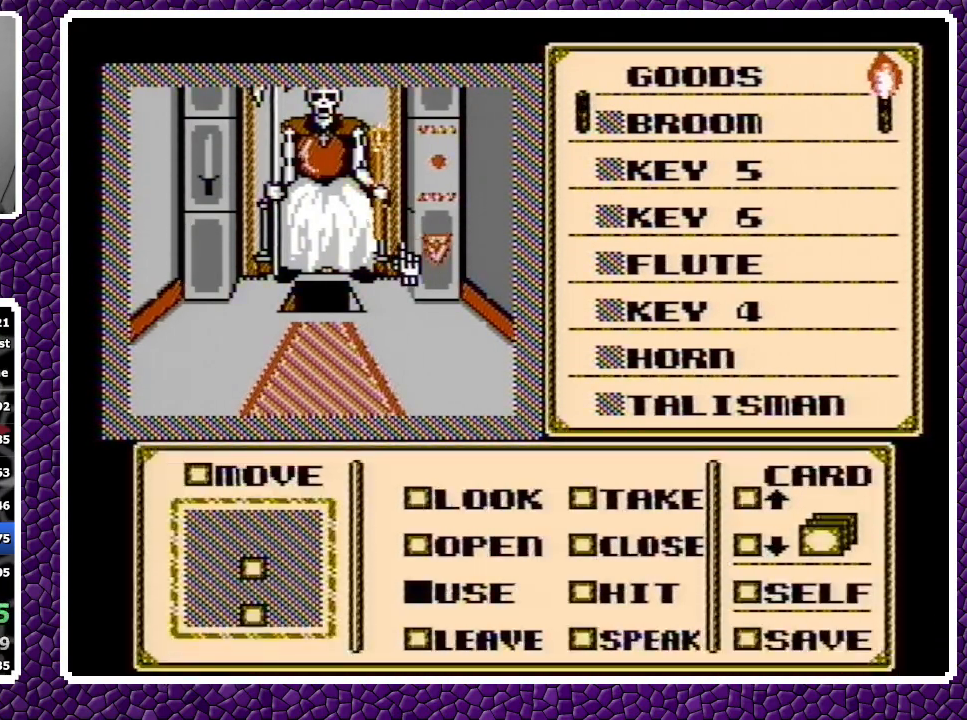
{"buttons": [], "events": [[67, "DPAD_LEFT", "up"], [100, "DPAD_DOWN", "down"], [167, "DPAD_DOWN", "up"], [233, "B", "down"], [333, "B", "up"], [433, "DPAD_DOWN", "down"], [467, "DPAD_DOWN", "up"]]}
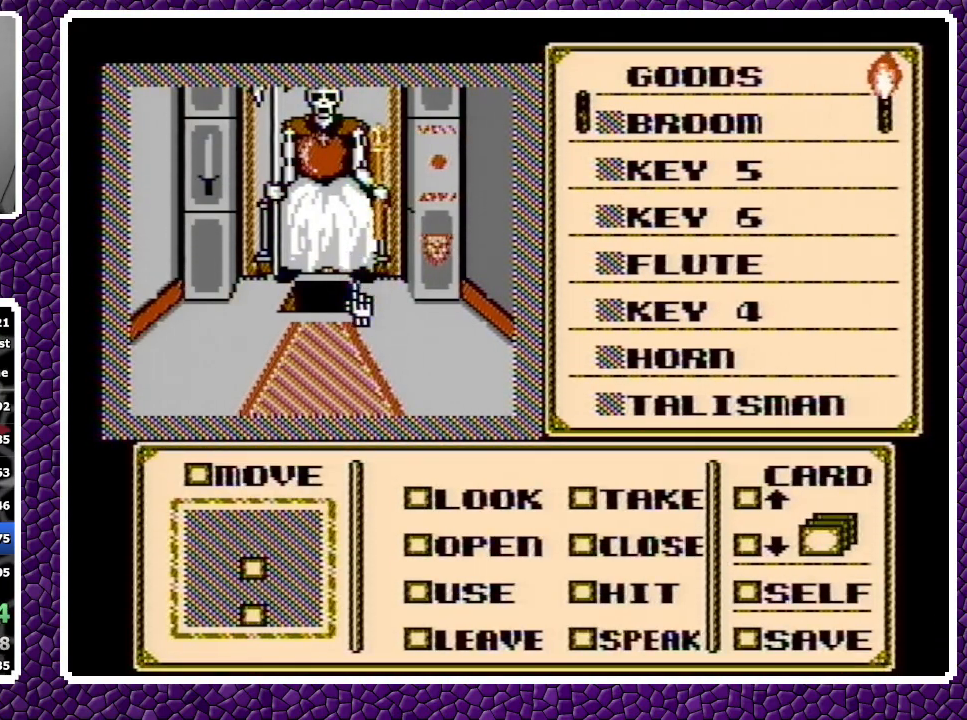
{"buttons": [], "events": []}
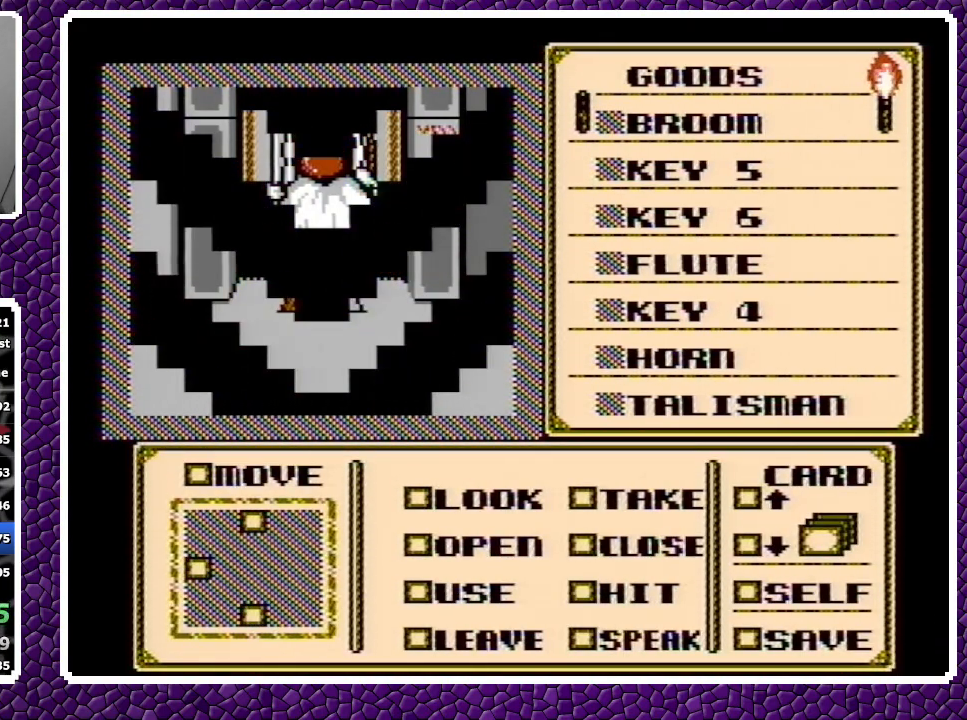
{"buttons": [], "events": []}
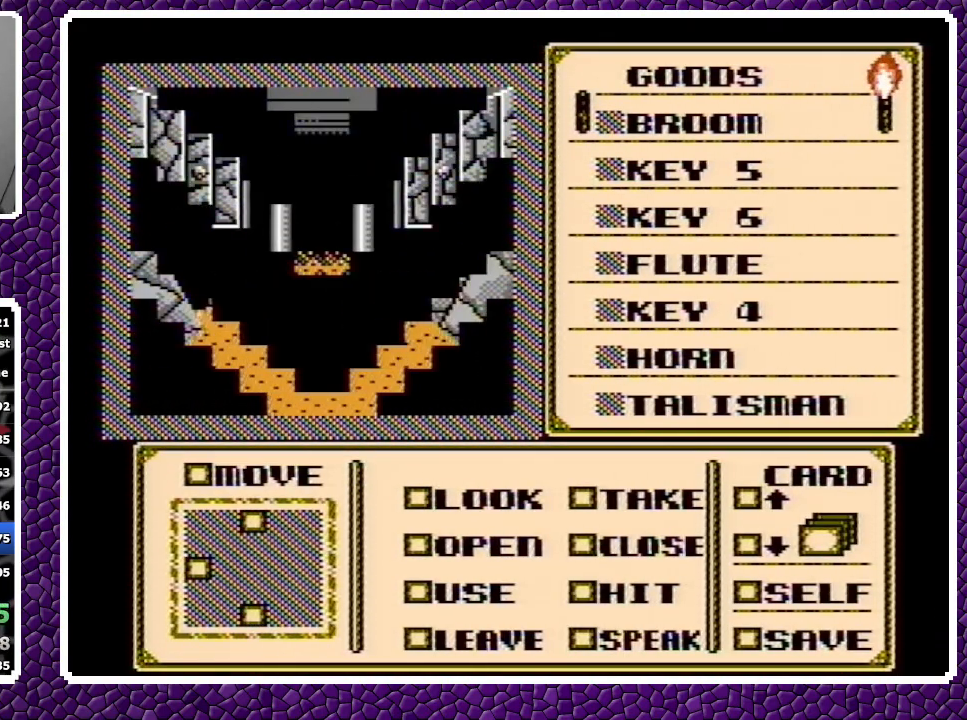
{"buttons": [], "events": []}
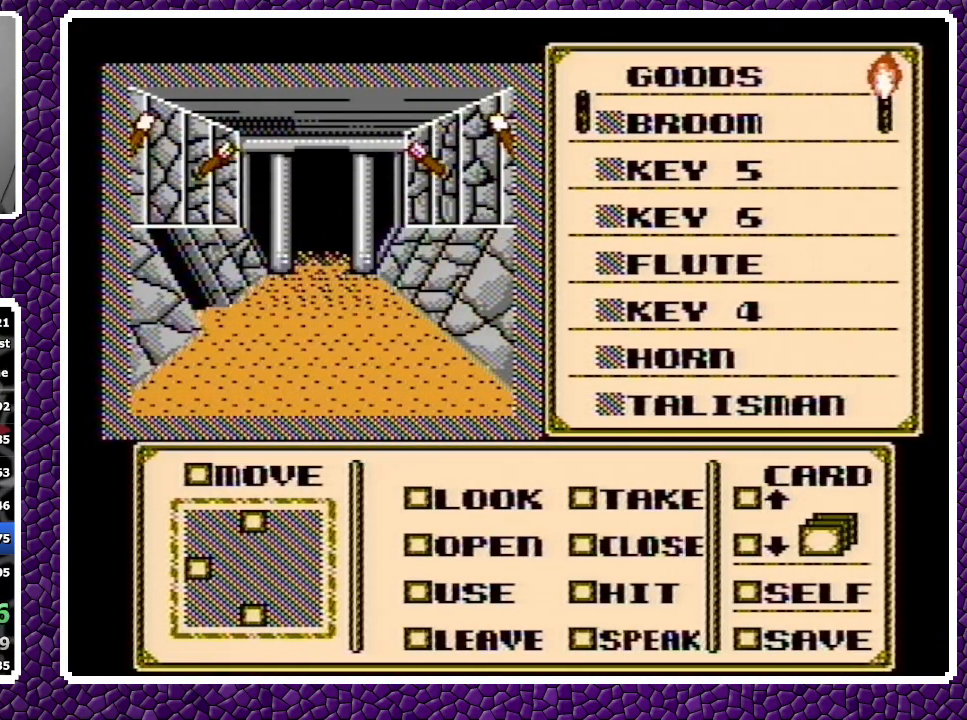
{"buttons": ["A", "DPAD_UP"], "events": [[33, "A", "down"], [117, "A", "up"], [117, "DPAD_UP", "down"], [317, "A", "down"], [367, "A", "up"], [417, "A", "down"]]}
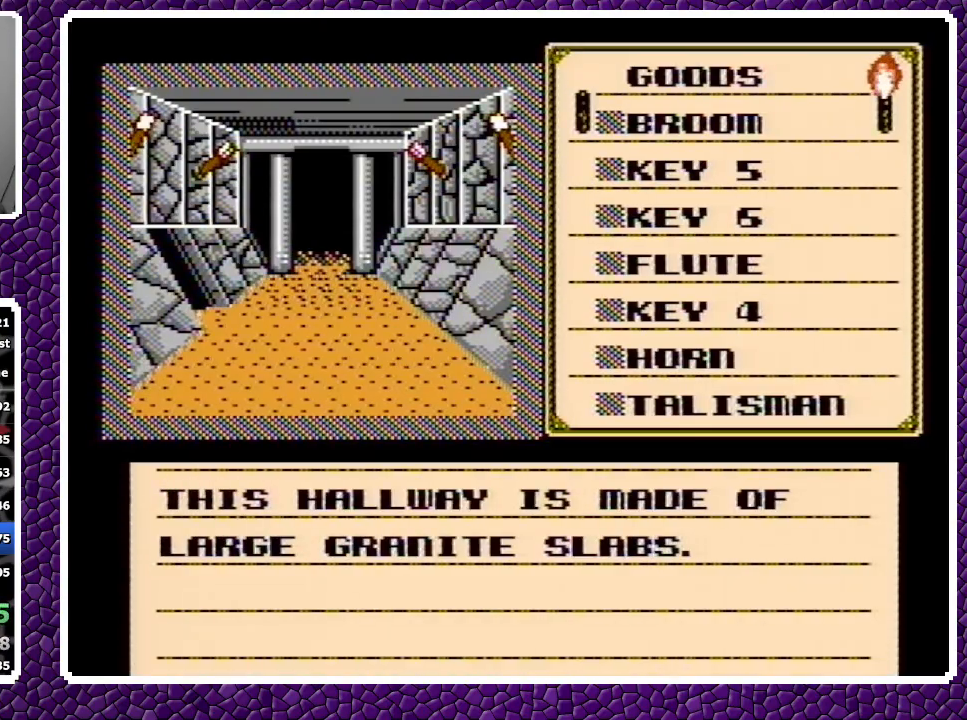
{"buttons": [], "events": [[33, "A", "up"], [67, "A", "down"], [117, "A", "up"], [133, "DPAD_UP", "up"]]}
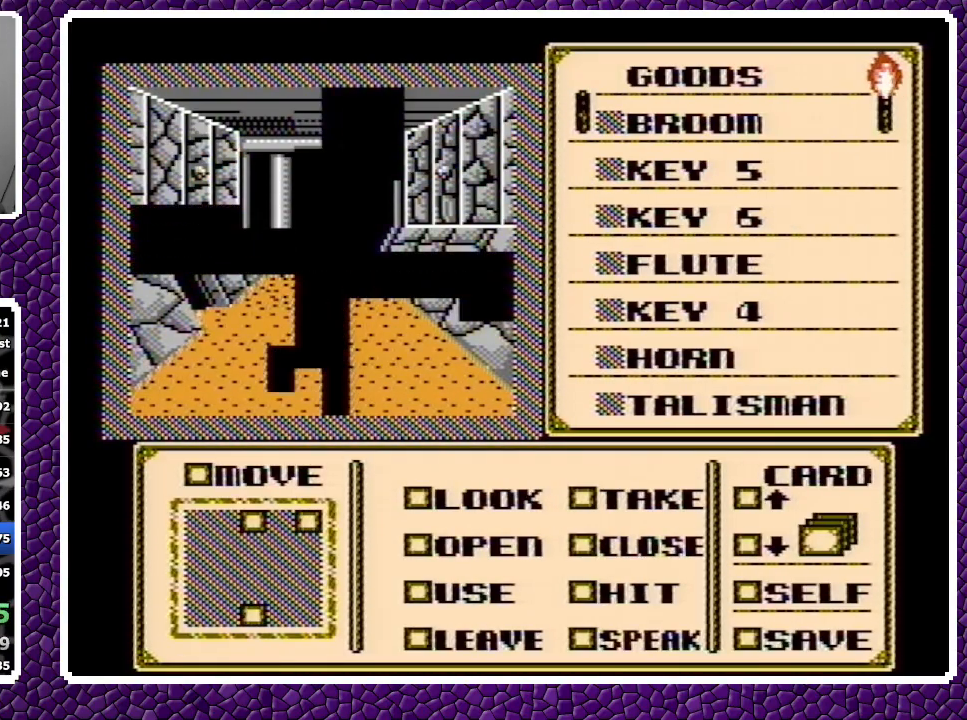
{"buttons": [], "events": []}